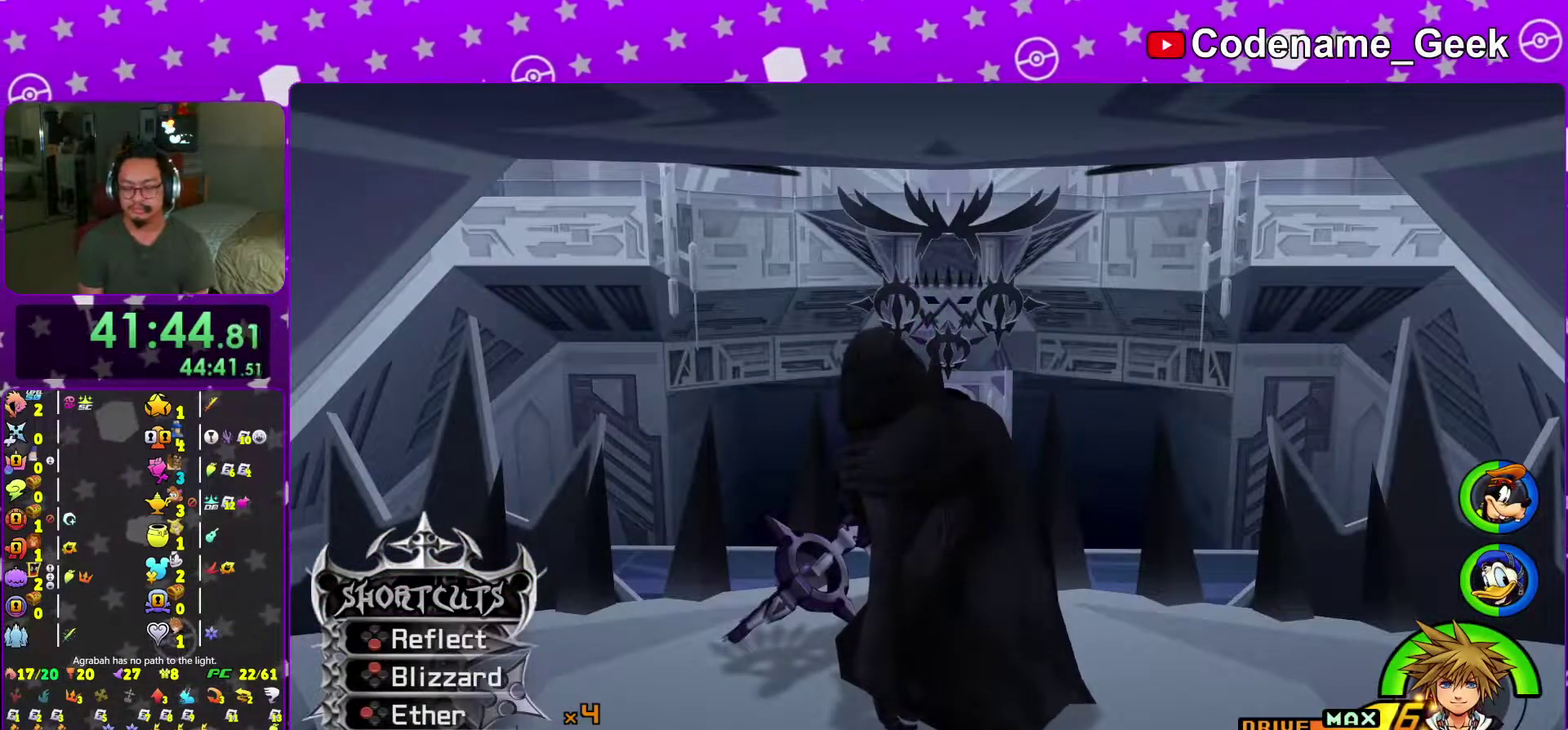
Gameplay with a controller (Nintendo layout); each line is a JSON object with the inputs held at the frame after it (dt_ms = milliseconds from this image to that frame). "events" lists button and stick changes between this image and that frame as [ms after this image, input, new state], when the widget could be followed in between. This overlay highlights the sticks when they move; stick clicks (L3 R3) are not distinguishable. Not read: L3 R3 SELECT START.
{"dt_ms": 500, "buttons": [], "left_stick": "center", "right_stick": "center", "events": [[50, "left_stick", "center"]]}
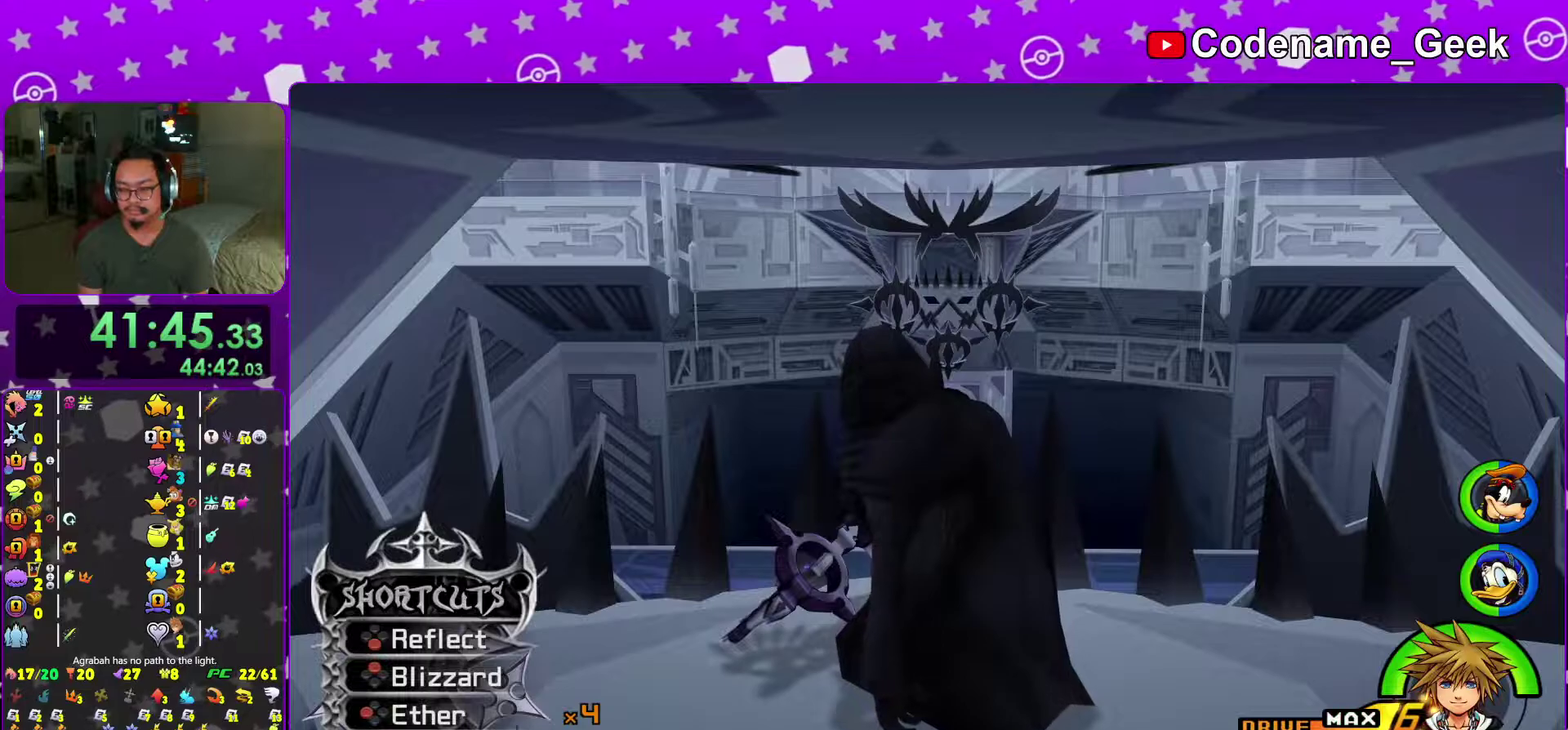
{"dt_ms": 501, "buttons": [], "left_stick": "center", "right_stick": "center", "events": []}
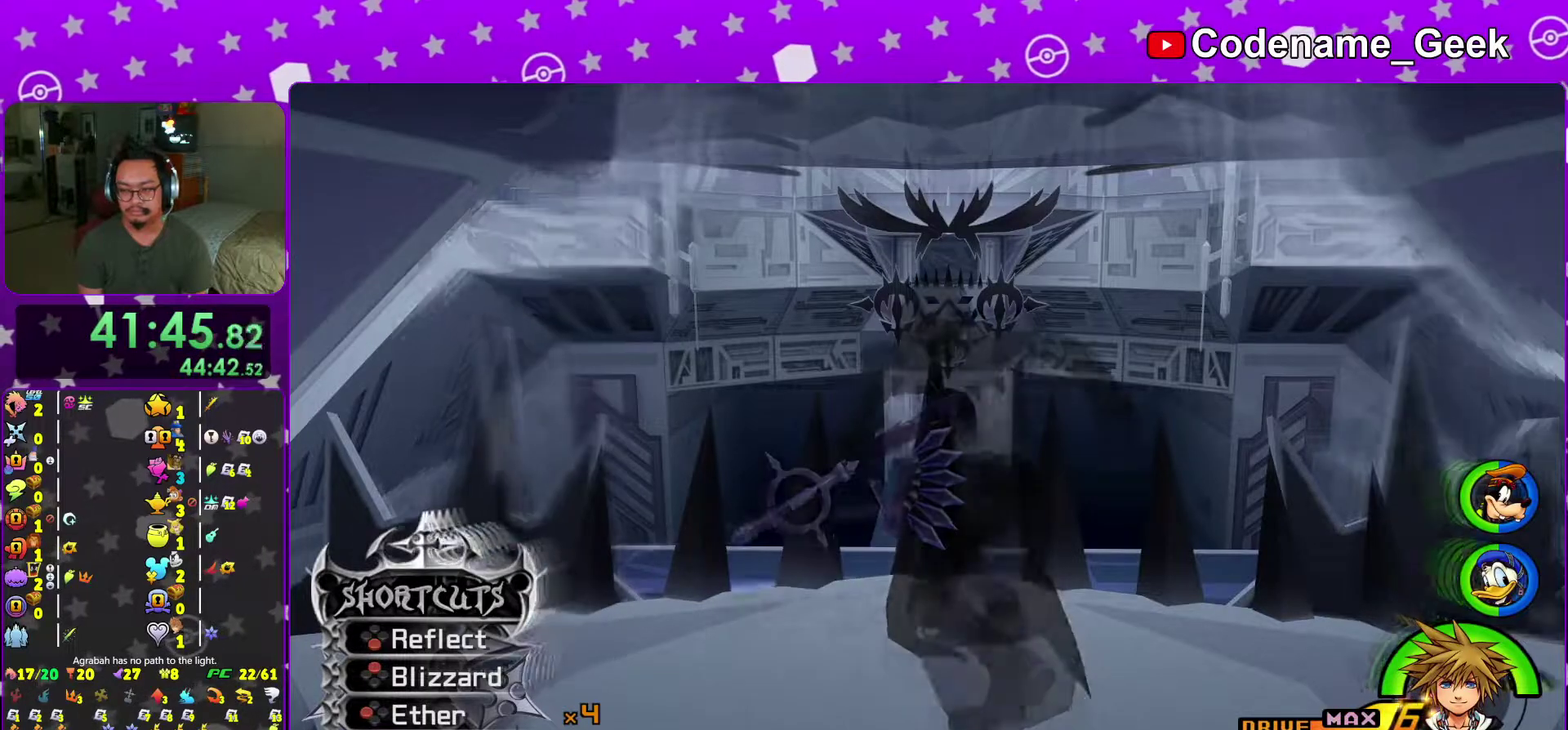
{"dt_ms": 500, "buttons": [], "left_stick": "down-left", "right_stick": "down", "events": [[267, "left_stick", "down"], [350, "left_stick", "down-left"], [384, "right_stick", "down"]]}
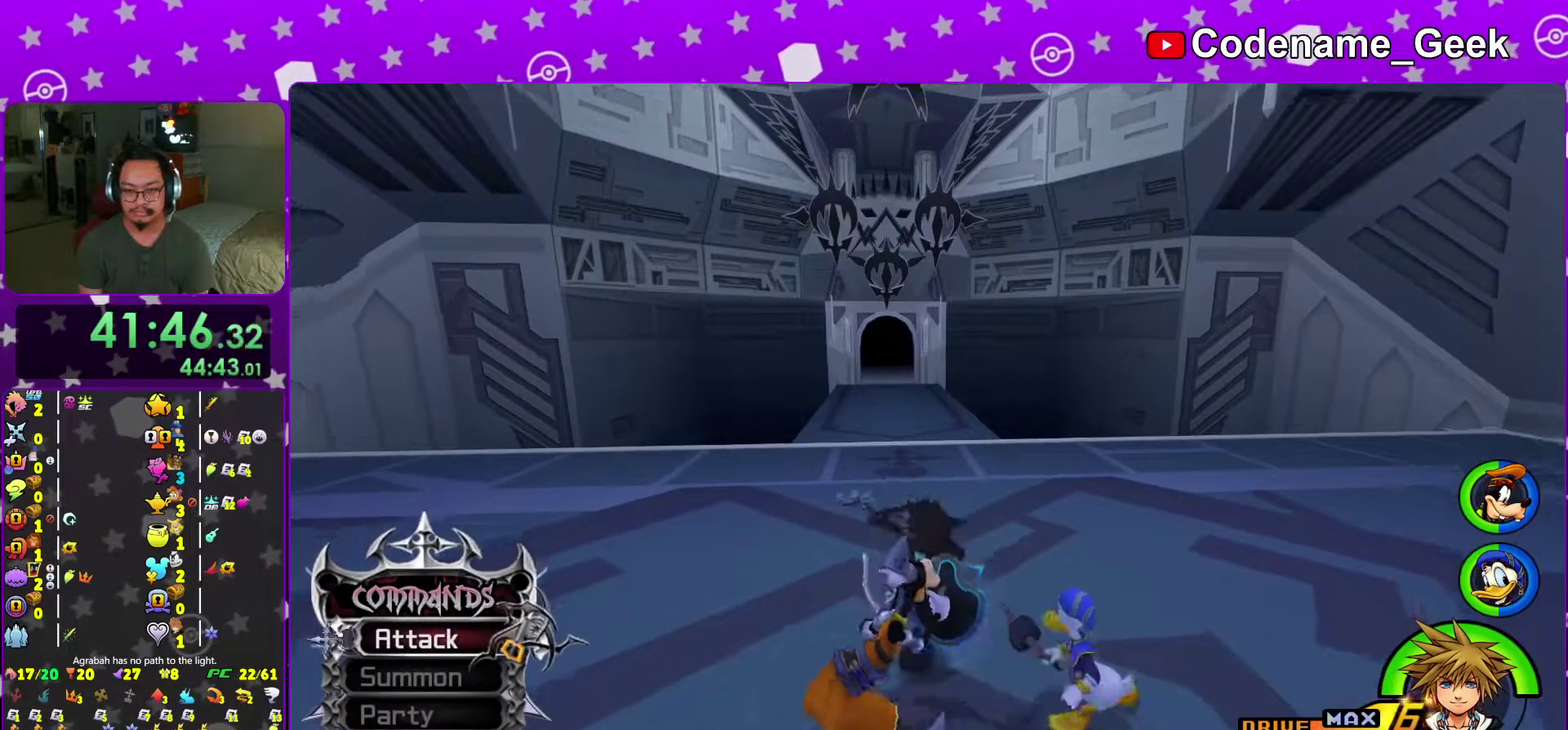
{"dt_ms": 401, "buttons": [], "left_stick": "up-left", "right_stick": "center", "events": [[34, "left_stick", "down"], [101, "left_stick", "center"], [101, "right_stick", "center"], [151, "left_stick", "up-right"], [251, "left_stick", "up-left"], [301, "B", "down"], [368, "B", "up"]]}
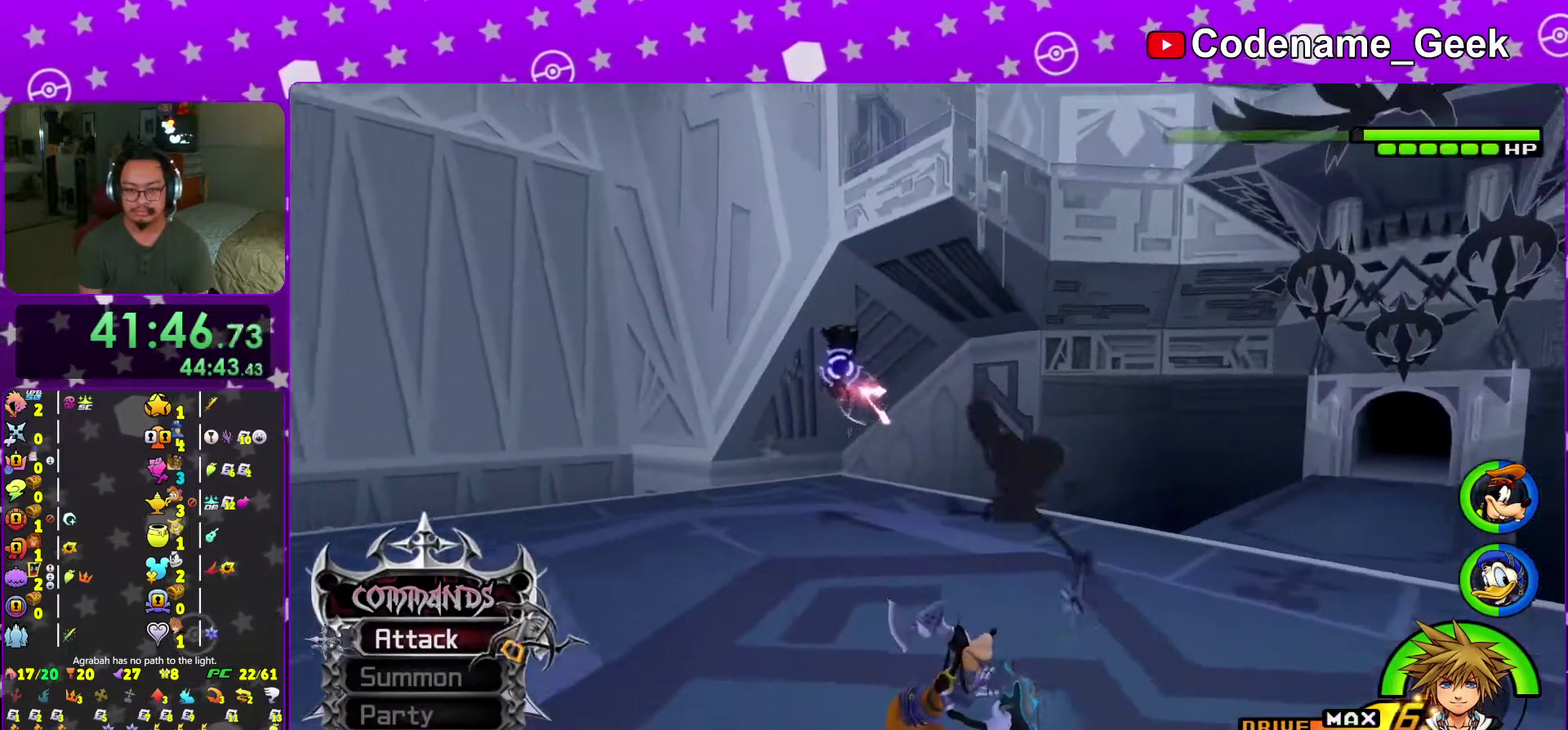
{"dt_ms": 600, "buttons": [], "left_stick": "up-left", "right_stick": "center", "events": [[117, "B", "down"], [317, "B", "up"]]}
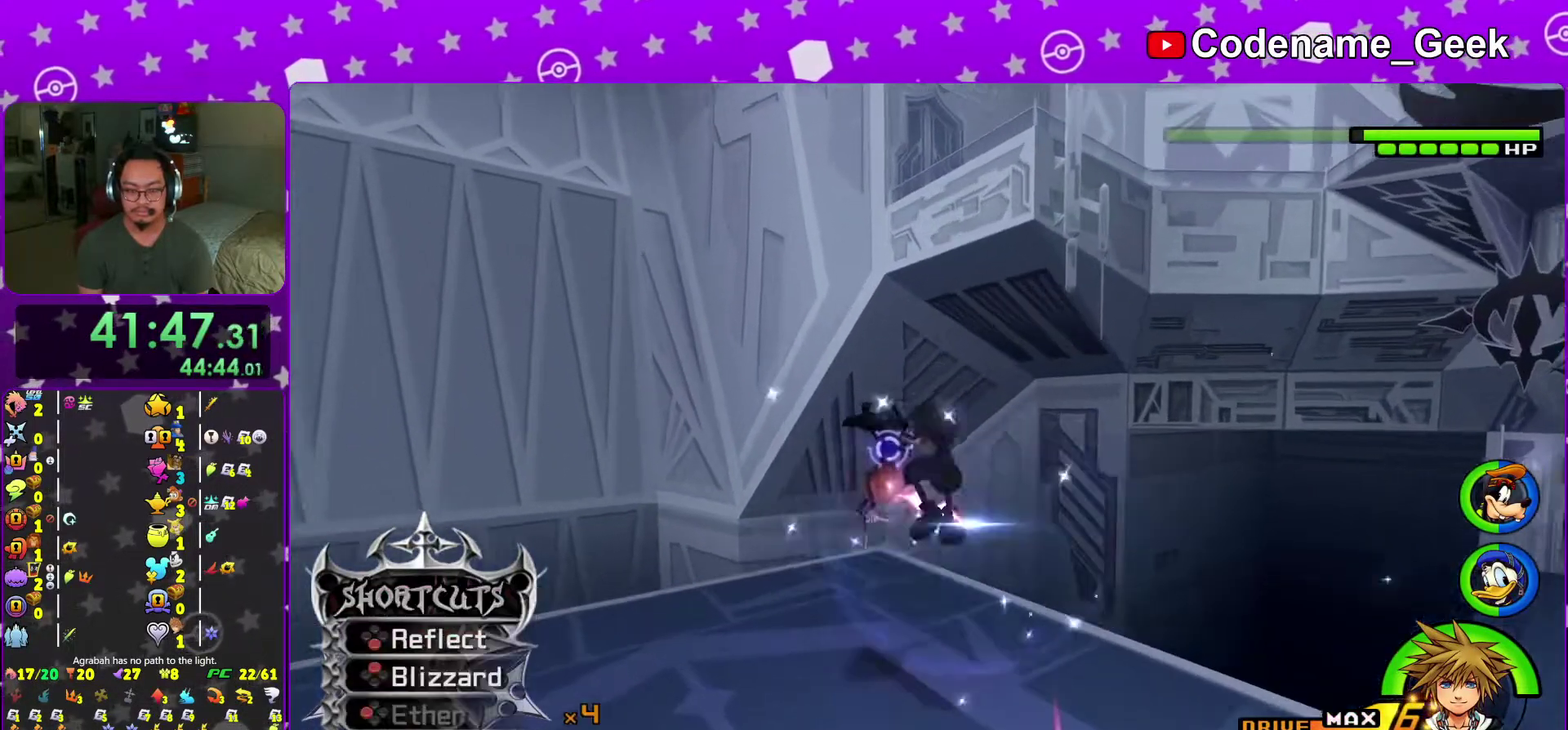
{"dt_ms": 401, "buttons": [], "left_stick": "up-left", "right_stick": "center", "events": [[17, "B", "down"], [134, "B", "up"], [217, "B", "down"], [267, "B", "up"]]}
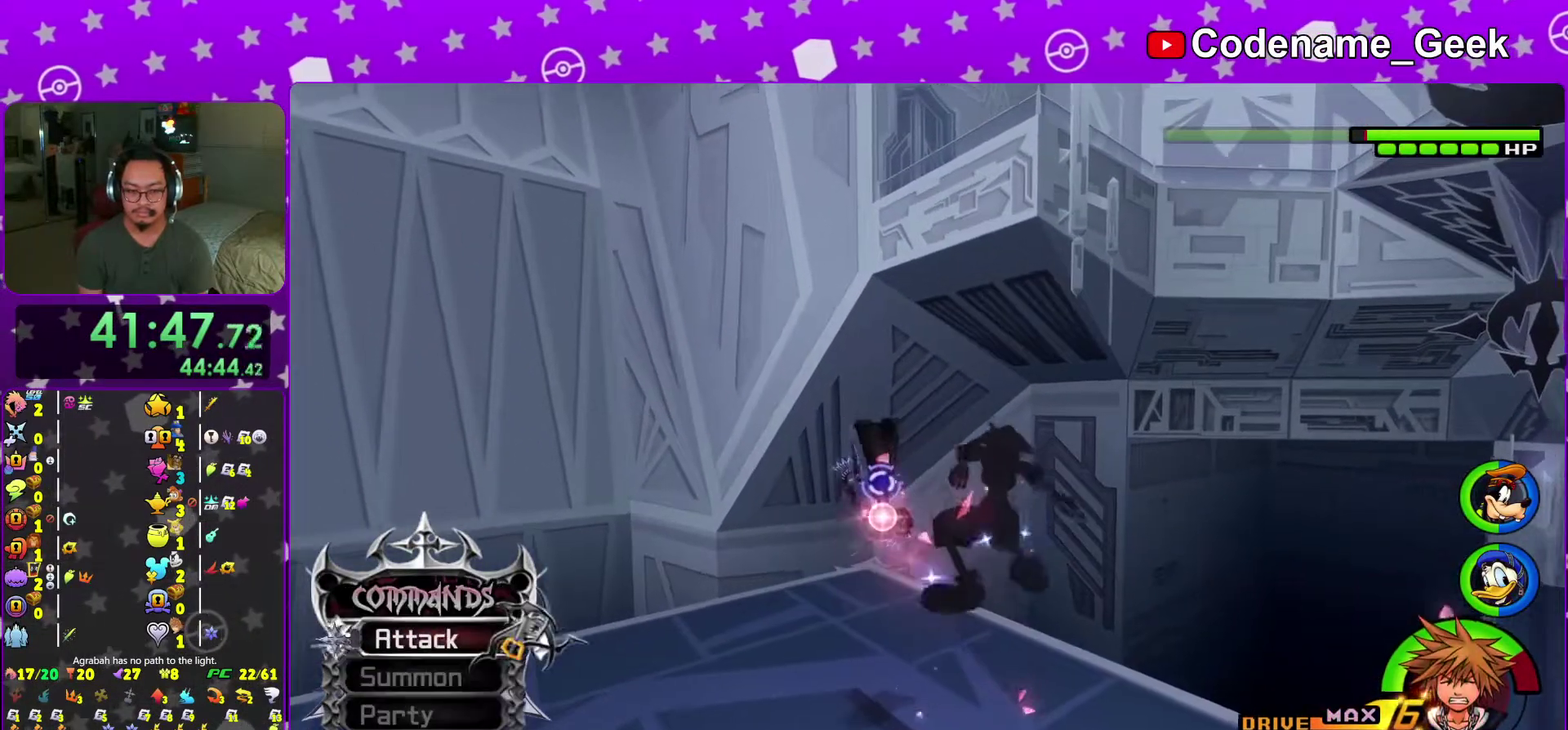
{"dt_ms": 600, "buttons": [], "left_stick": "right", "right_stick": "down-right", "events": [[233, "right_stick", "down"], [267, "left_stick", "down-left"], [317, "right_stick", "down-right"], [400, "left_stick", "down-right"], [500, "left_stick", "right"]]}
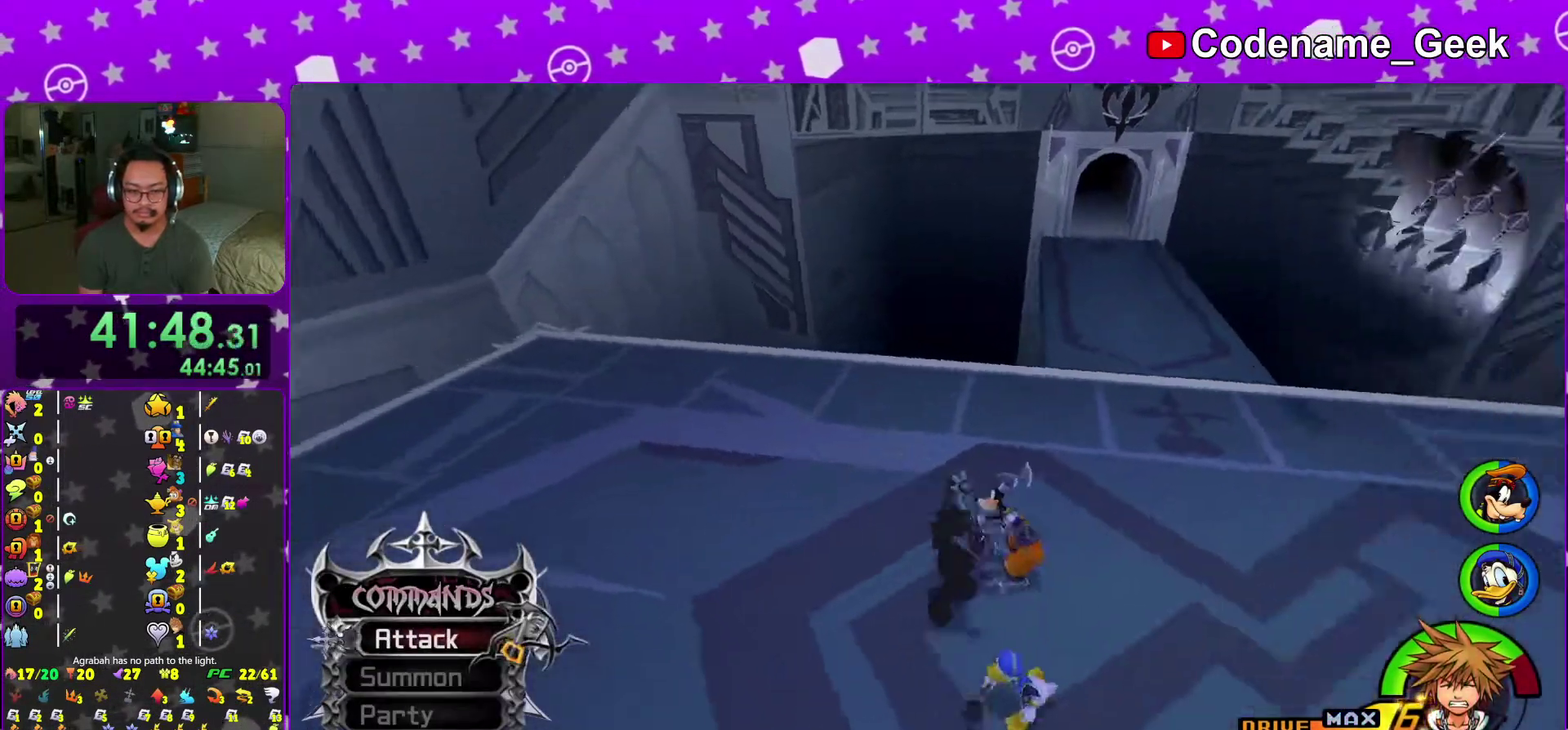
{"dt_ms": 401, "buttons": [], "left_stick": "up", "right_stick": "center", "events": [[17, "left_stick", "up-right"], [84, "right_stick", "right"], [301, "right_stick", "center"], [384, "left_stick", "up"]]}
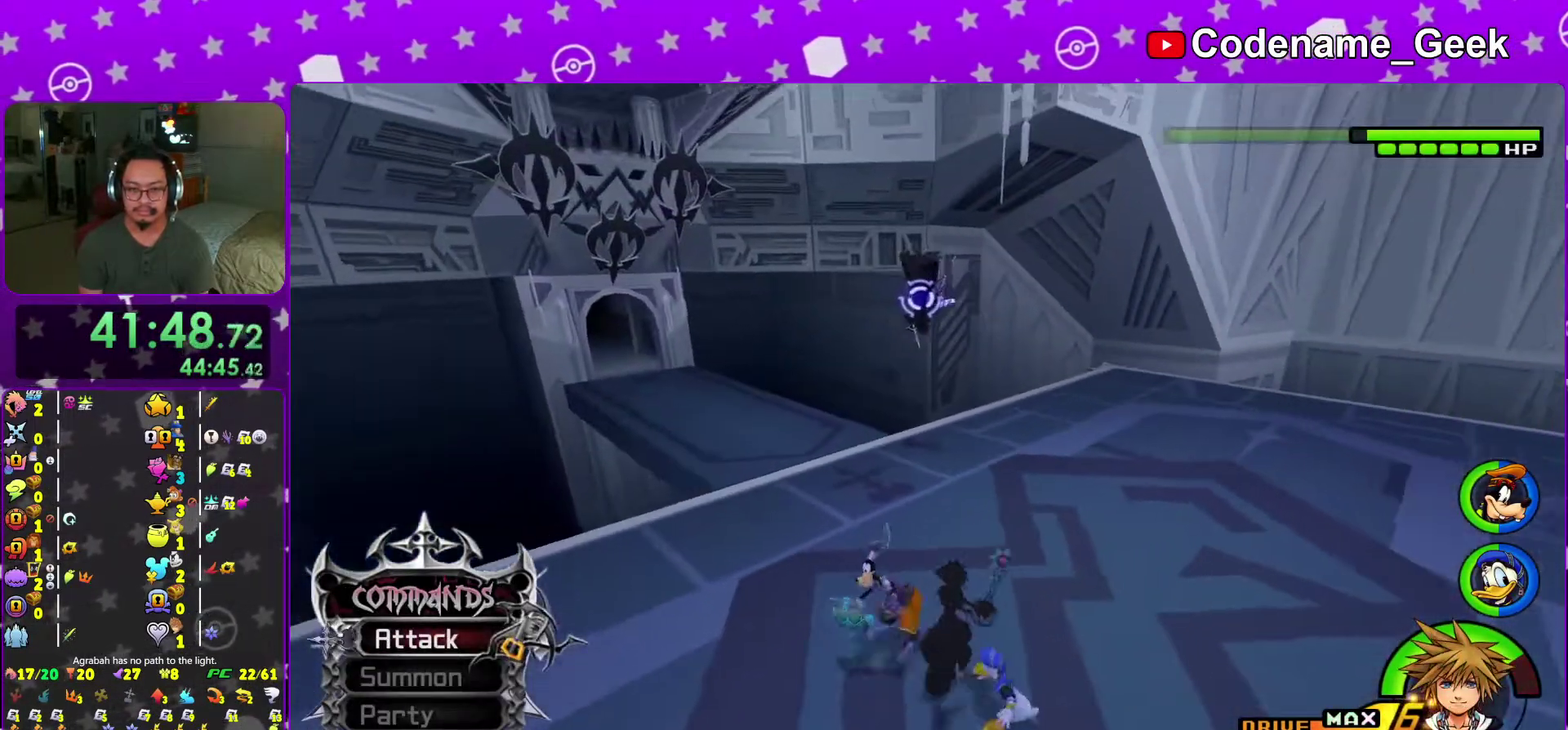
{"dt_ms": 600, "buttons": [], "left_stick": "up-left", "right_stick": "center", "events": [[233, "B", "down"], [233, "left_stick", "up-left"], [300, "B", "up"]]}
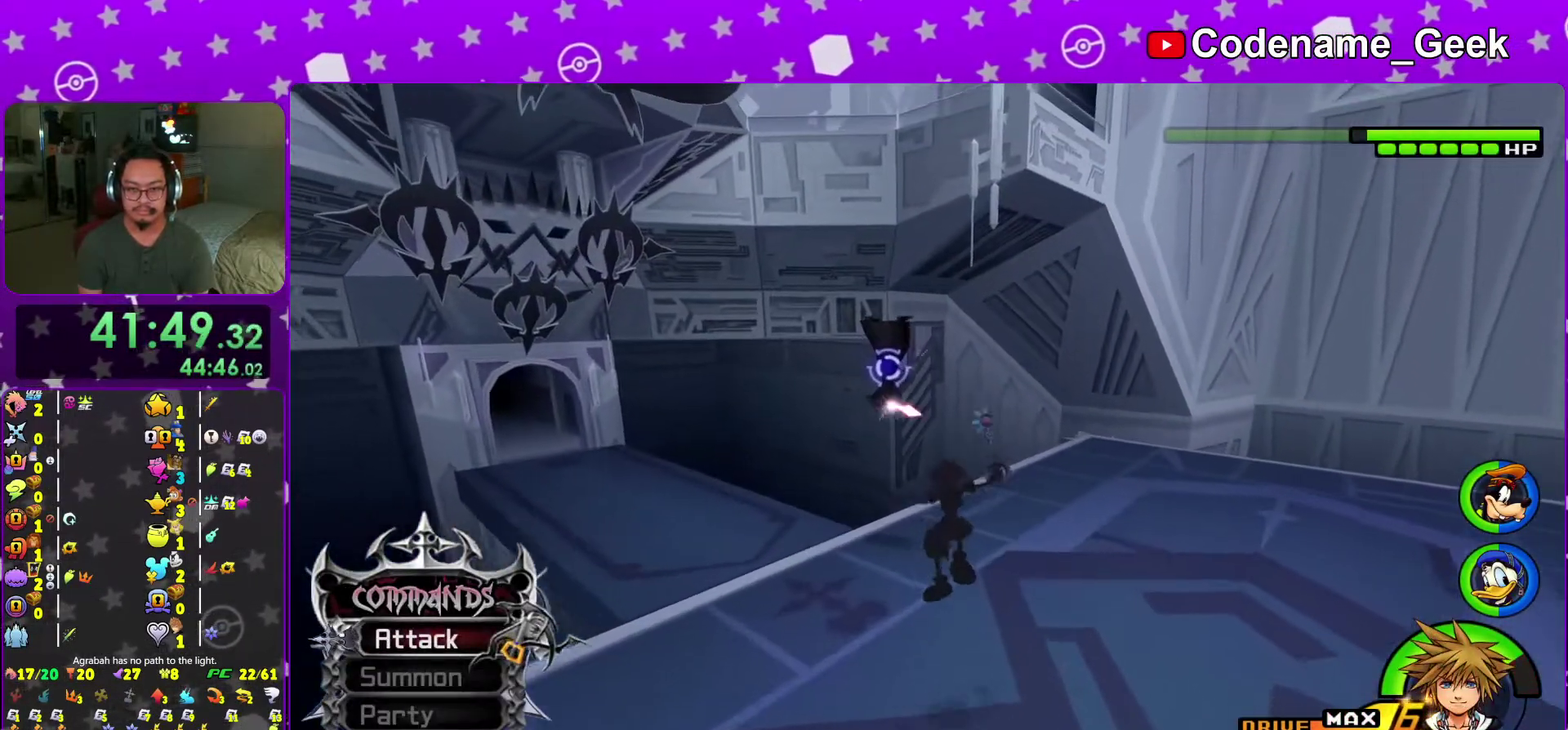
{"dt_ms": 384, "buttons": [], "left_stick": "up-left", "right_stick": "center", "events": [[84, "B", "down"], [217, "B", "up"]]}
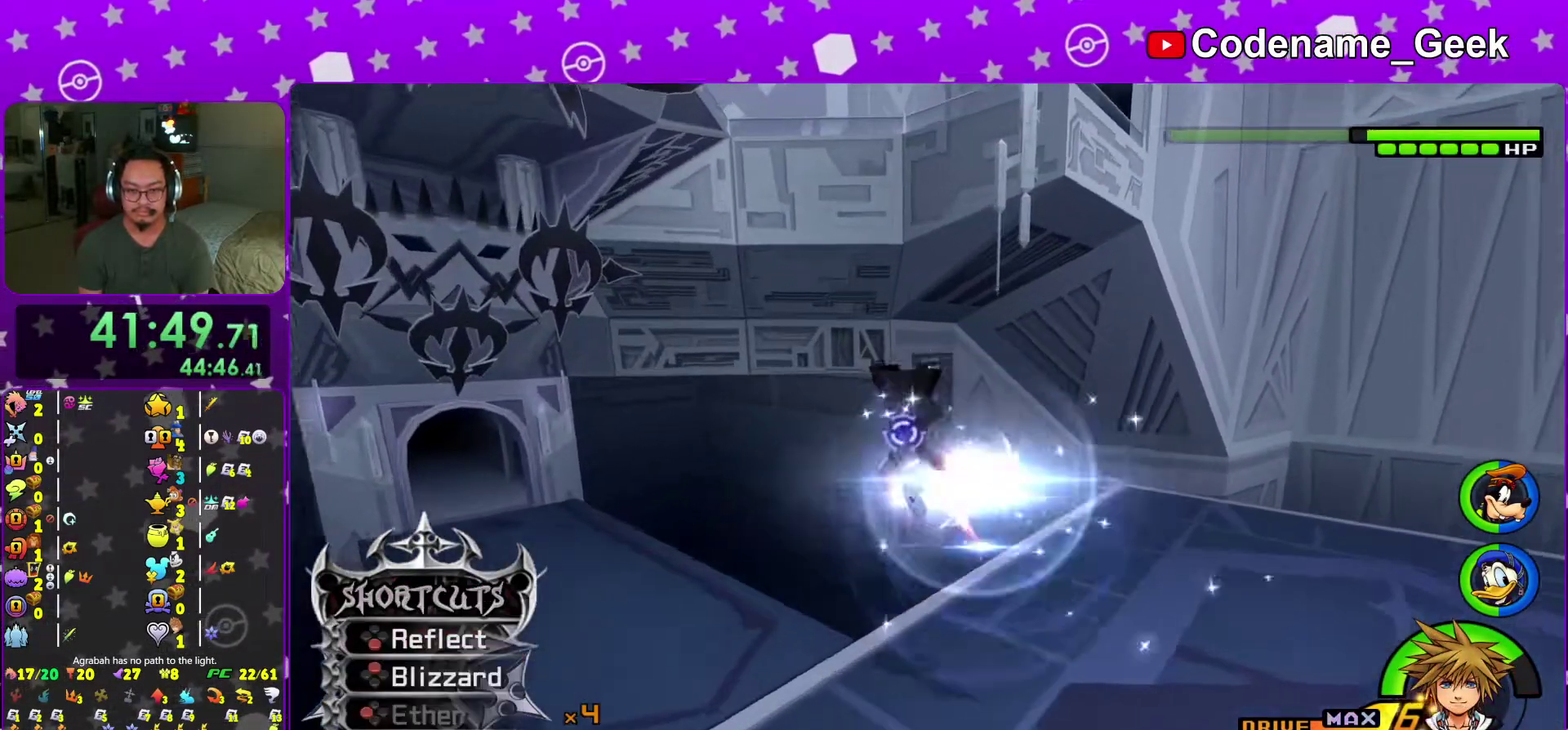
{"dt_ms": 601, "buttons": [], "left_stick": "right", "right_stick": "down-right", "events": [[117, "left_stick", "up"], [167, "A", "down"], [167, "left_stick", "center"], [250, "A", "up"], [334, "A", "down"], [451, "A", "up"], [501, "left_stick", "right"], [584, "right_stick", "down-right"]]}
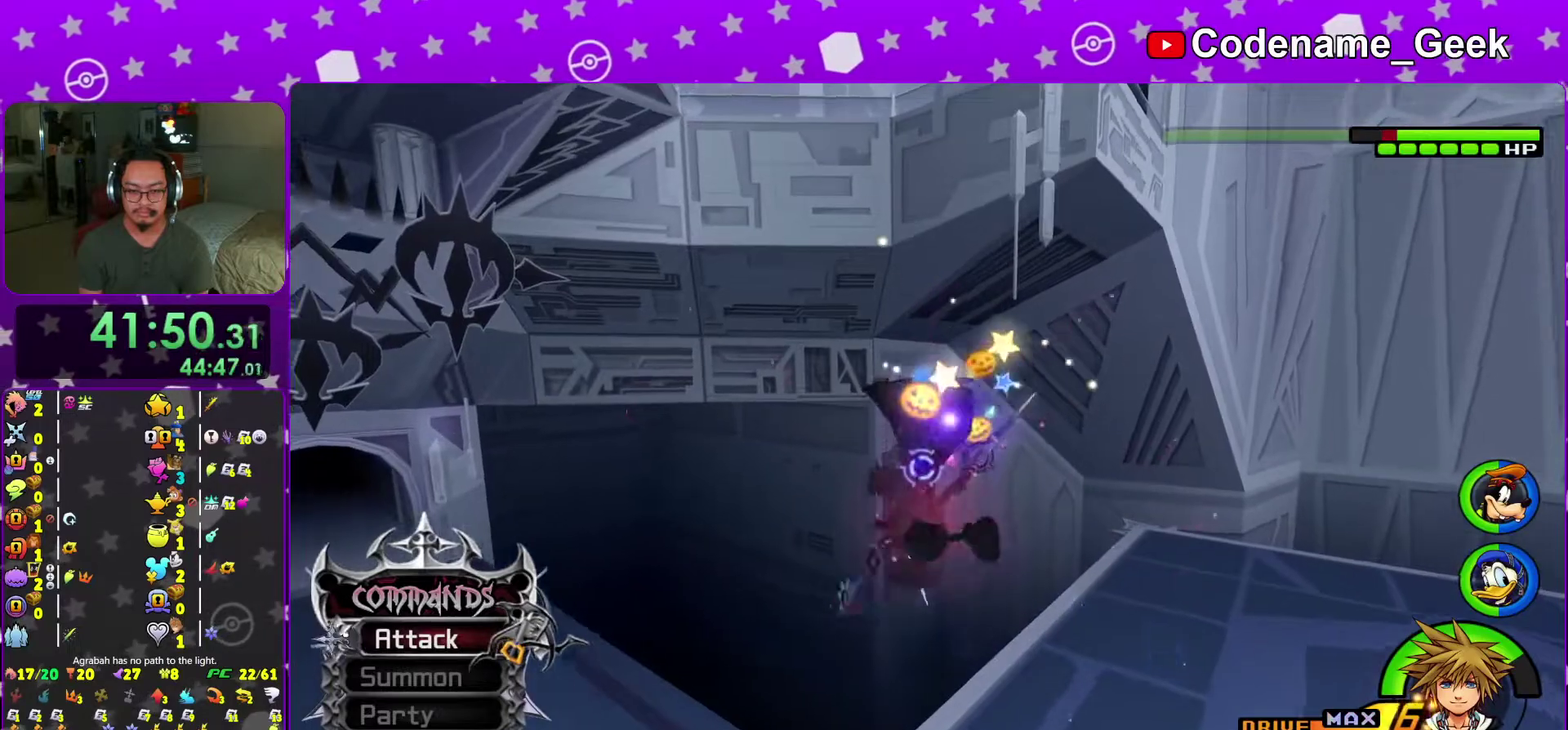
{"dt_ms": 400, "buttons": [], "left_stick": "down-left", "right_stick": "center", "events": [[100, "right_stick", "right"], [183, "right_stick", "center"], [233, "left_stick", "down-right"], [300, "left_stick", "down-left"]]}
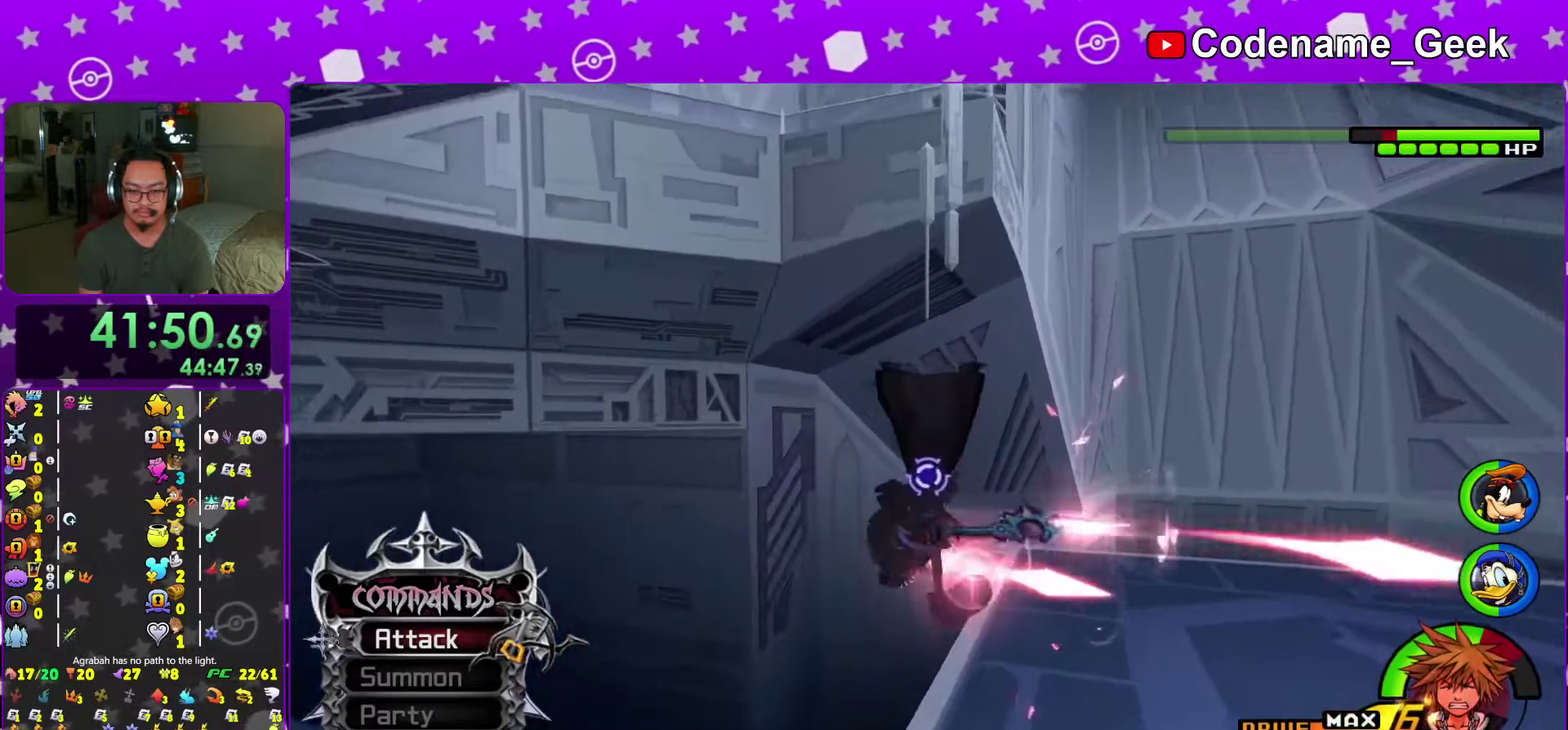
{"dt_ms": 601, "buttons": [], "left_stick": "up", "right_stick": "center", "events": [[50, "left_stick", "up-left"], [117, "left_stick", "up"], [267, "left_stick", "center"], [334, "left_stick", "down-right"], [451, "left_stick", "right"], [534, "left_stick", "up"]]}
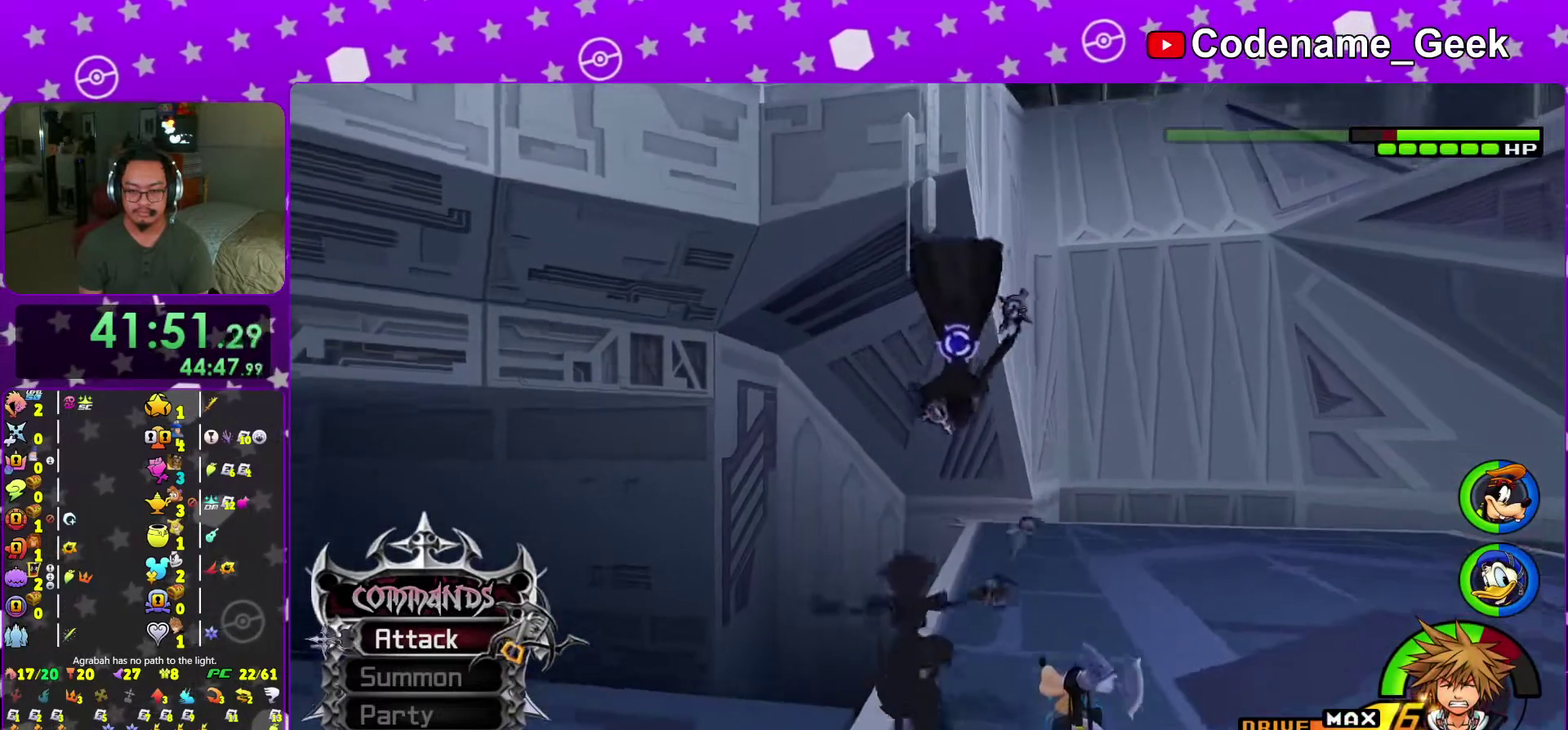
{"dt_ms": 300, "buttons": [], "left_stick": "up-right", "right_stick": "center", "events": [[100, "left_stick", "up-right"], [200, "A", "down"], [283, "A", "up"]]}
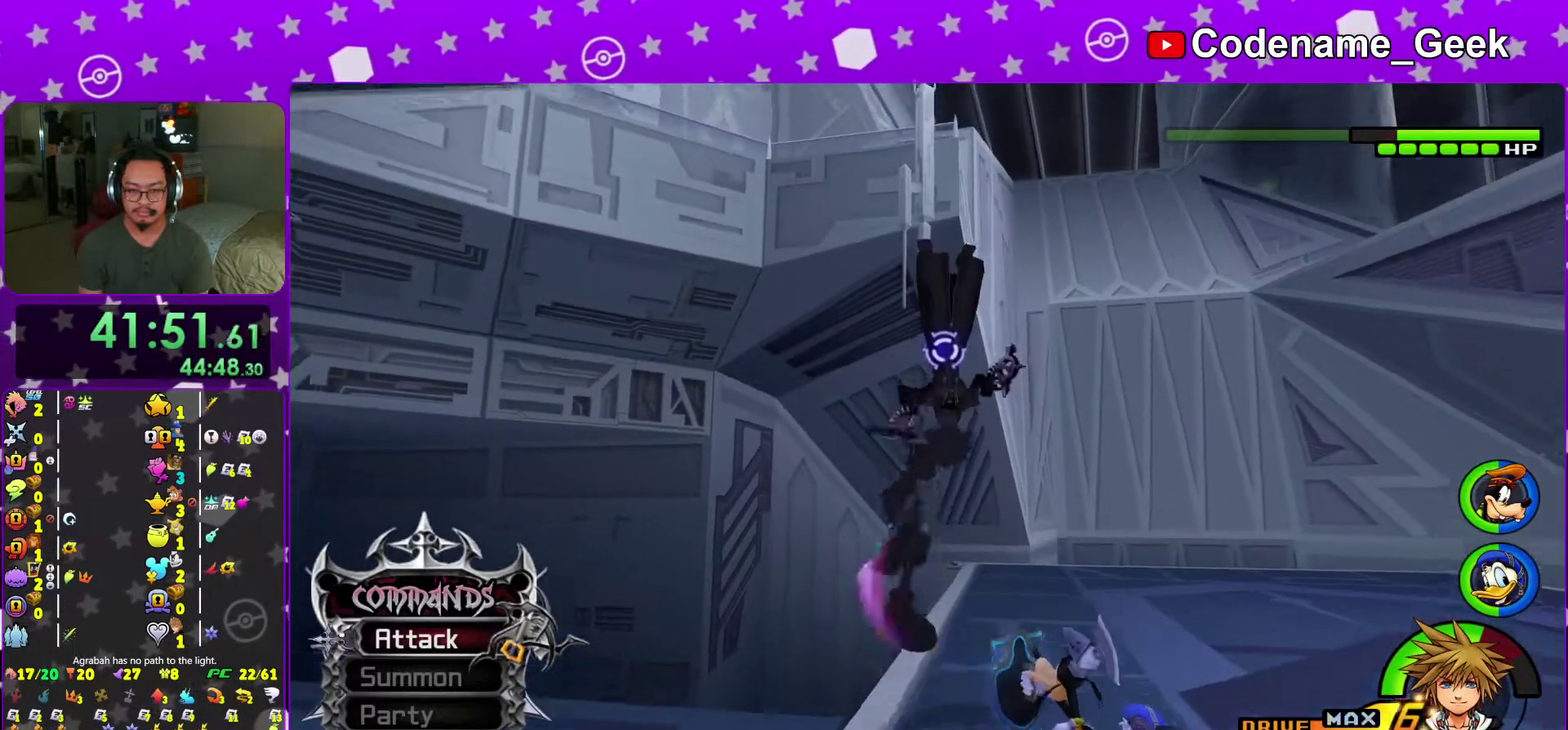
{"dt_ms": 701, "buttons": [], "left_stick": "center", "right_stick": "center"}
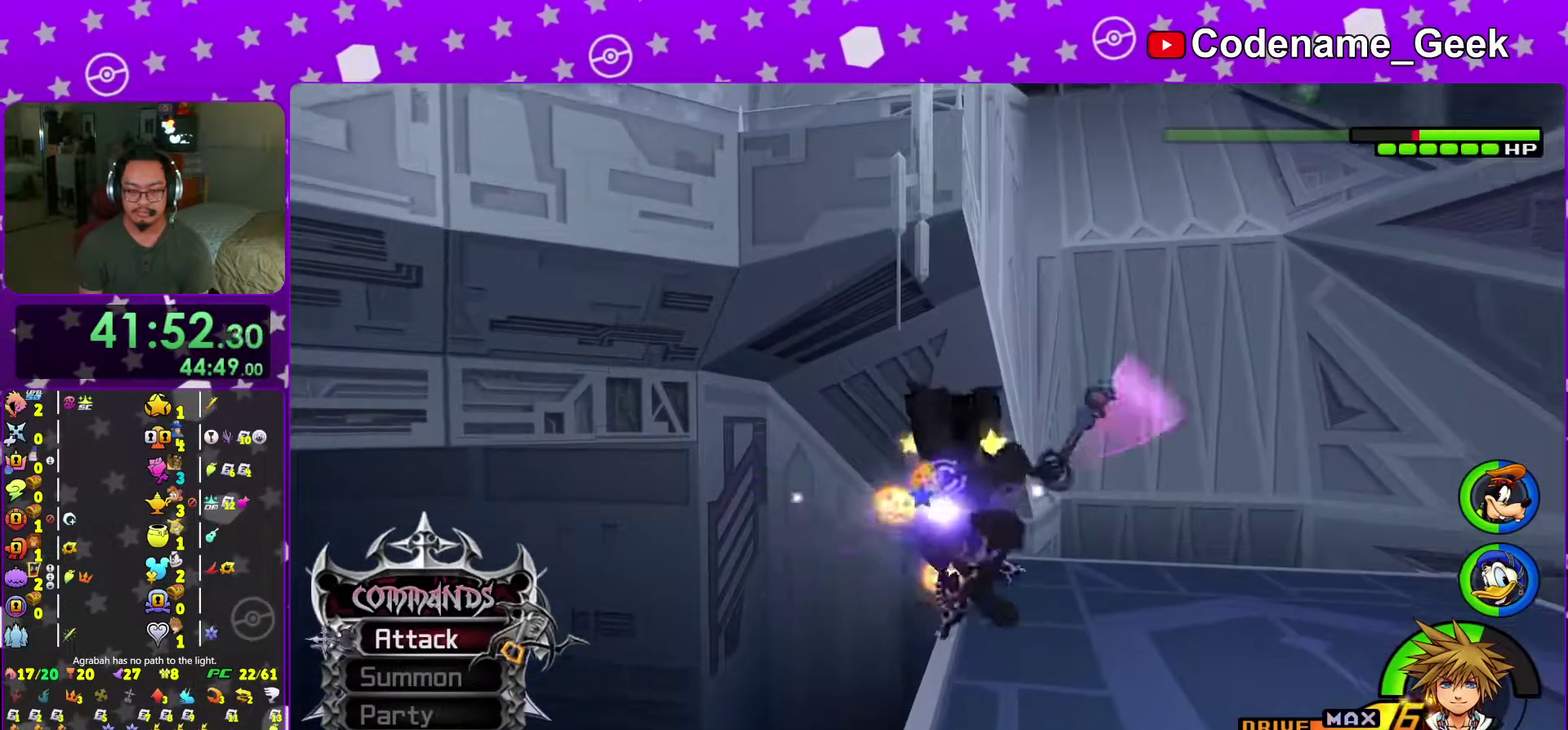
{"dt_ms": 300, "buttons": ["A"], "left_stick": "up", "right_stick": "center"}
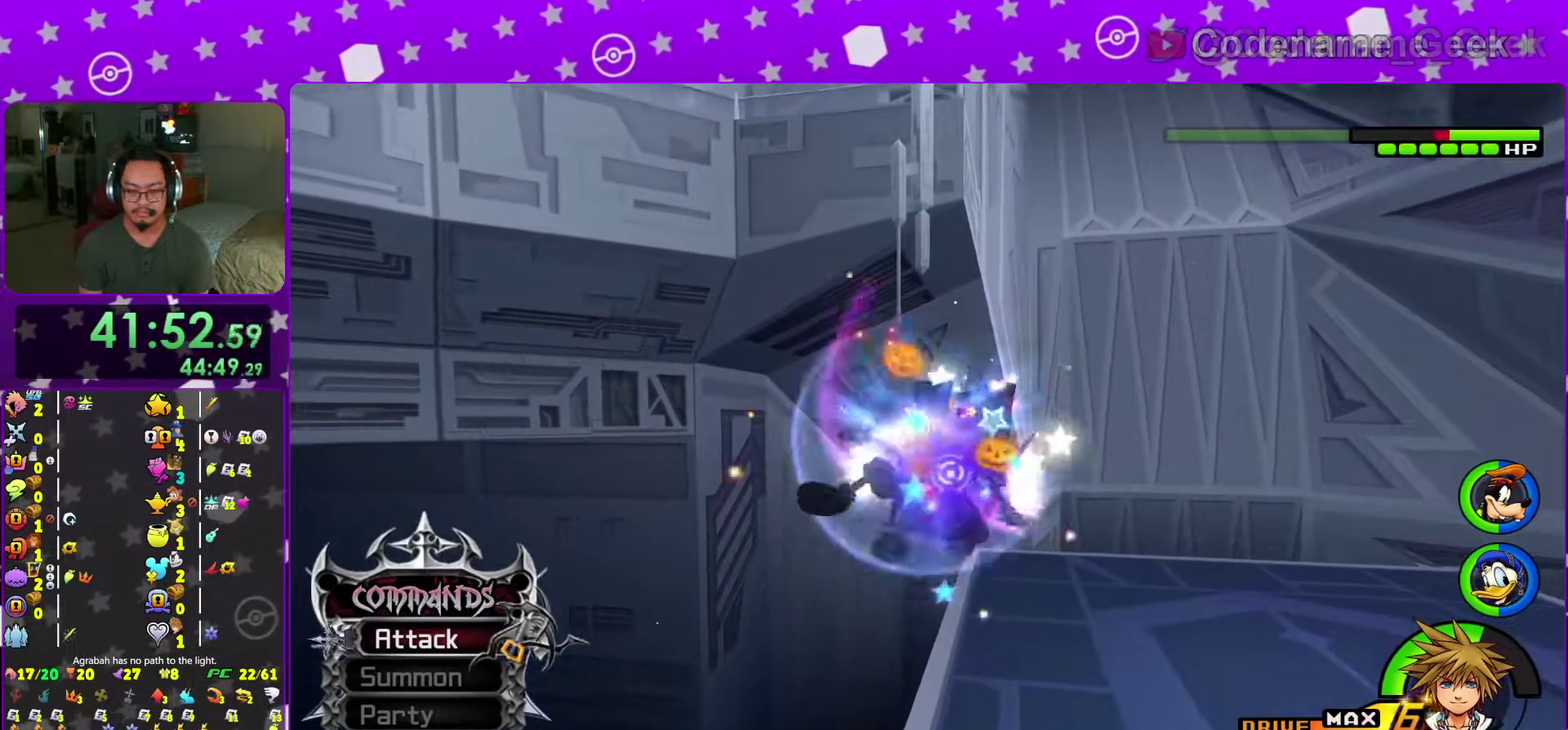
{"dt_ms": 701, "buttons": [], "left_stick": "up-right", "right_stick": "center"}
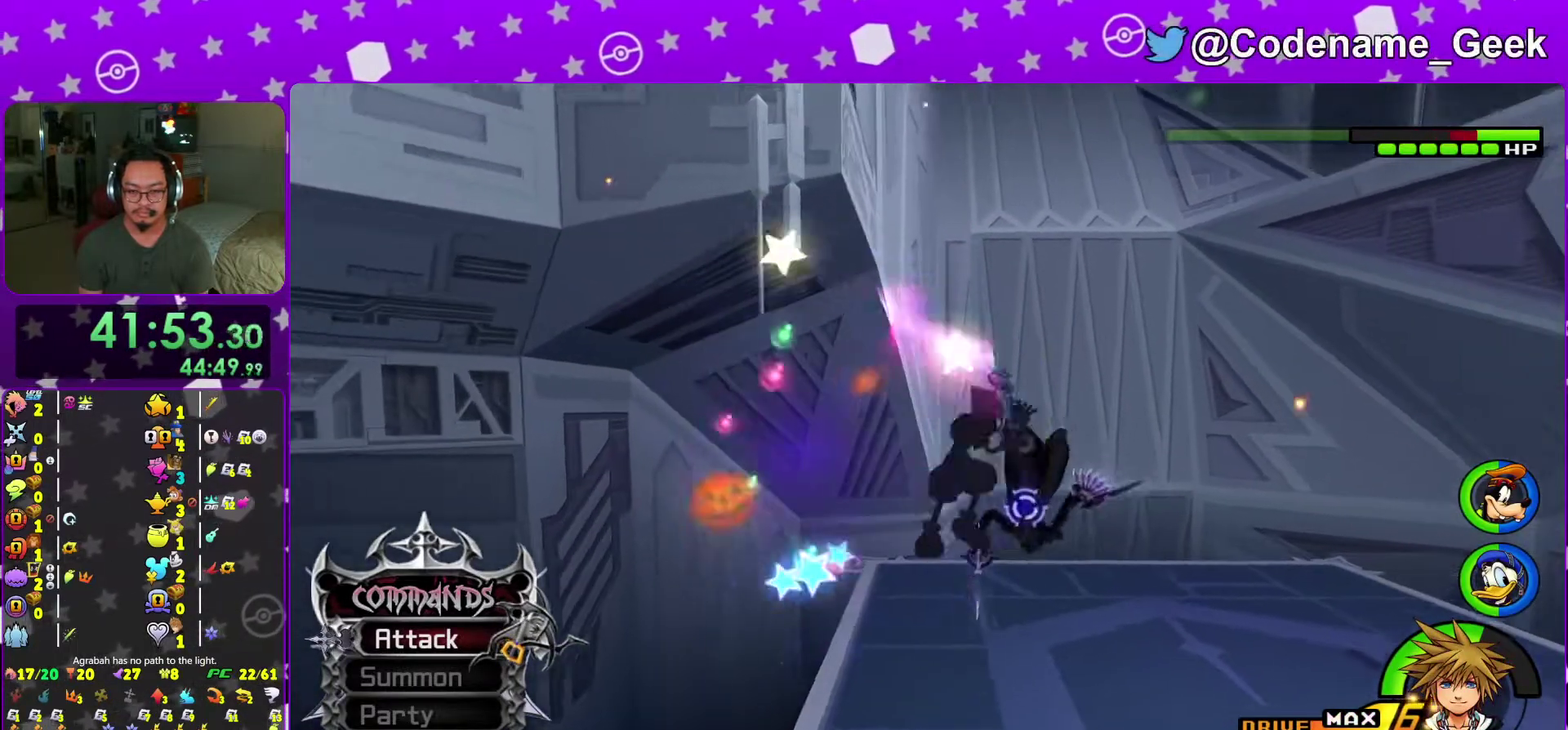
{"dt_ms": 300, "buttons": ["A"], "left_stick": "up-right", "right_stick": "center", "events": [[16, "A", "down"], [150, "A", "up"], [250, "A", "down"]]}
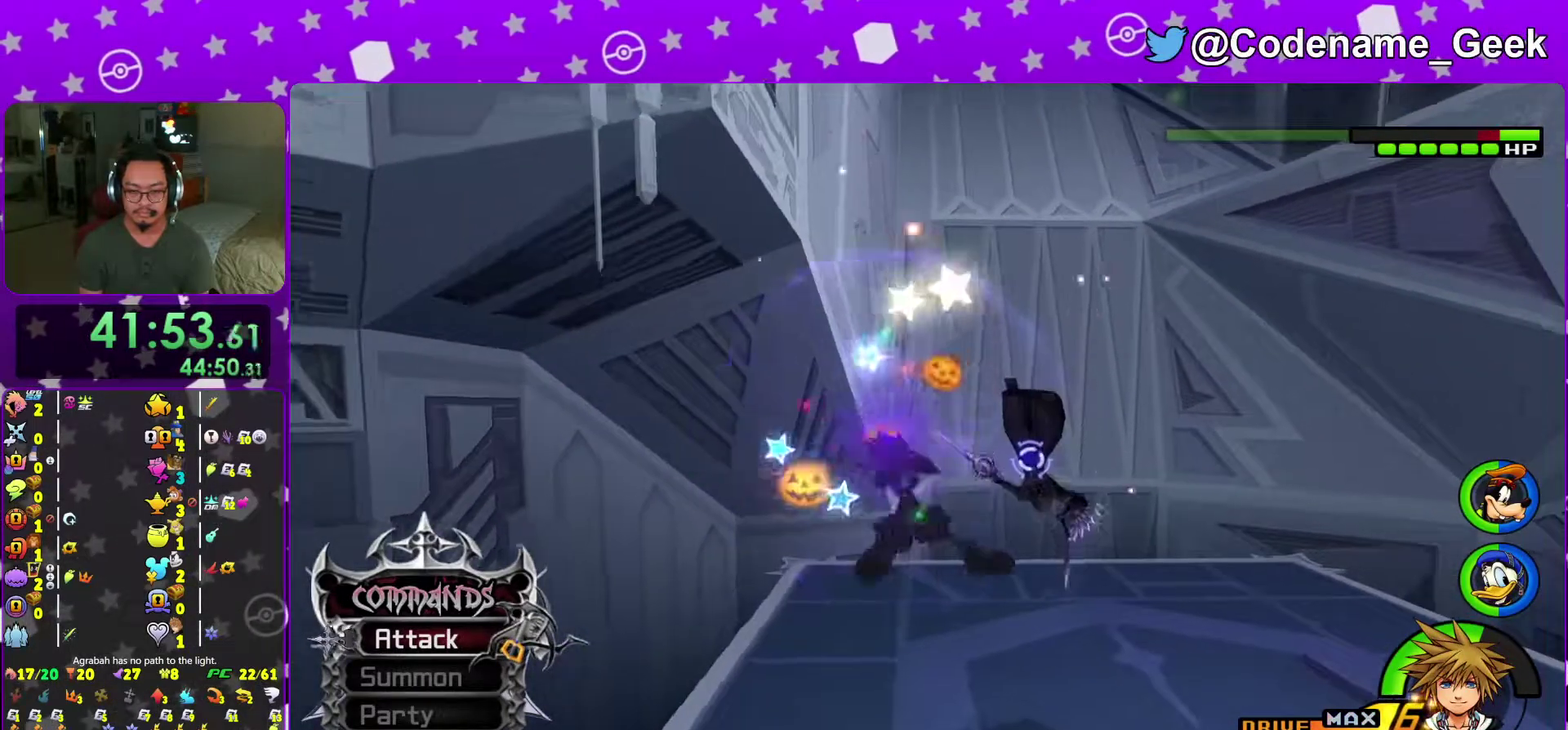
{"dt_ms": 701, "buttons": [], "left_stick": "down-left", "right_stick": "down", "events": [[84, "A", "up"], [617, "left_stick", "down-left"], [634, "right_stick", "down"]]}
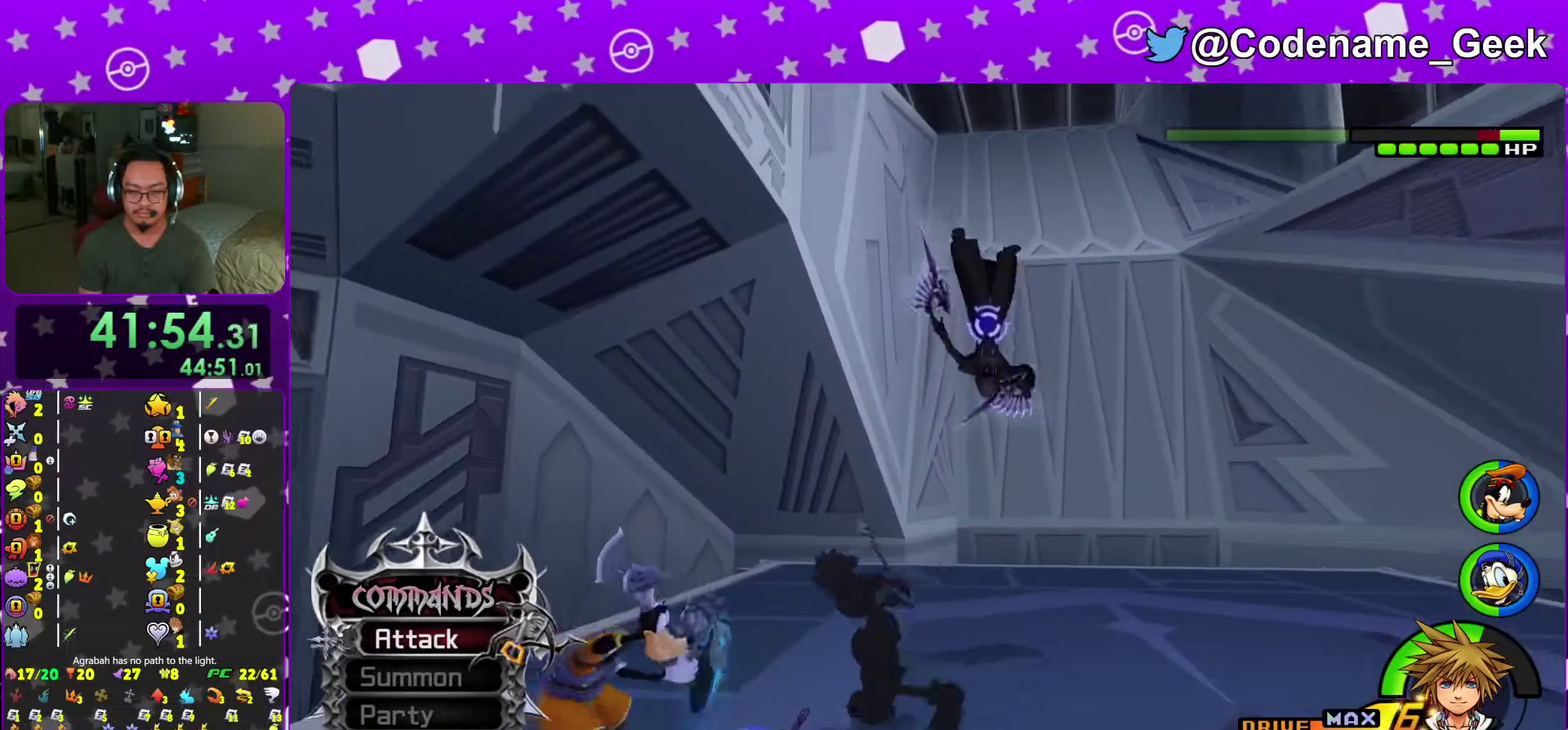
{"dt_ms": 300, "buttons": [], "left_stick": "center", "right_stick": "center"}
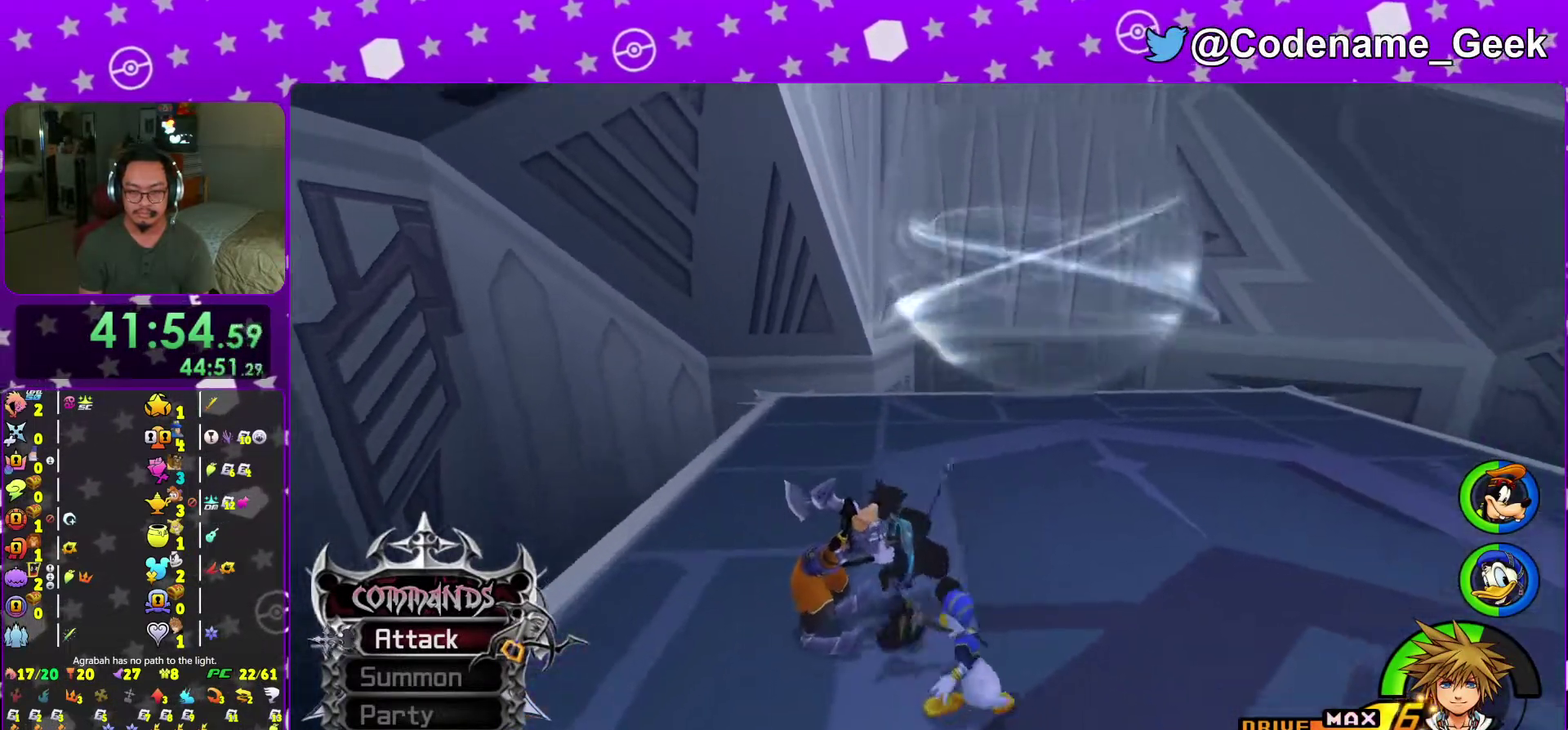
{"dt_ms": 701, "buttons": [], "left_stick": "up-left", "right_stick": "center"}
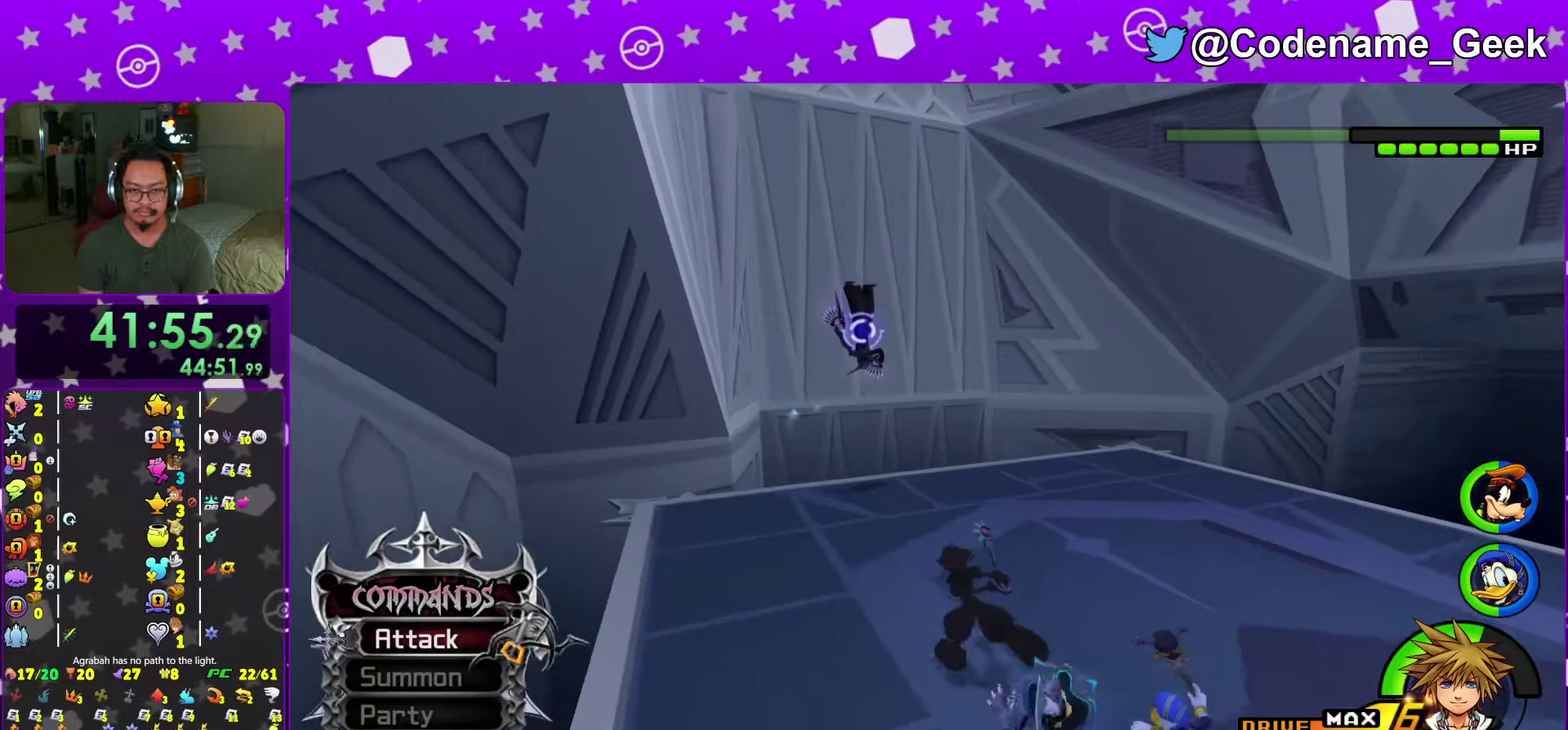
{"dt_ms": 300, "buttons": [], "left_stick": "up-left", "right_stick": "center", "events": [[133, "B", "down"], [233, "B", "up"]]}
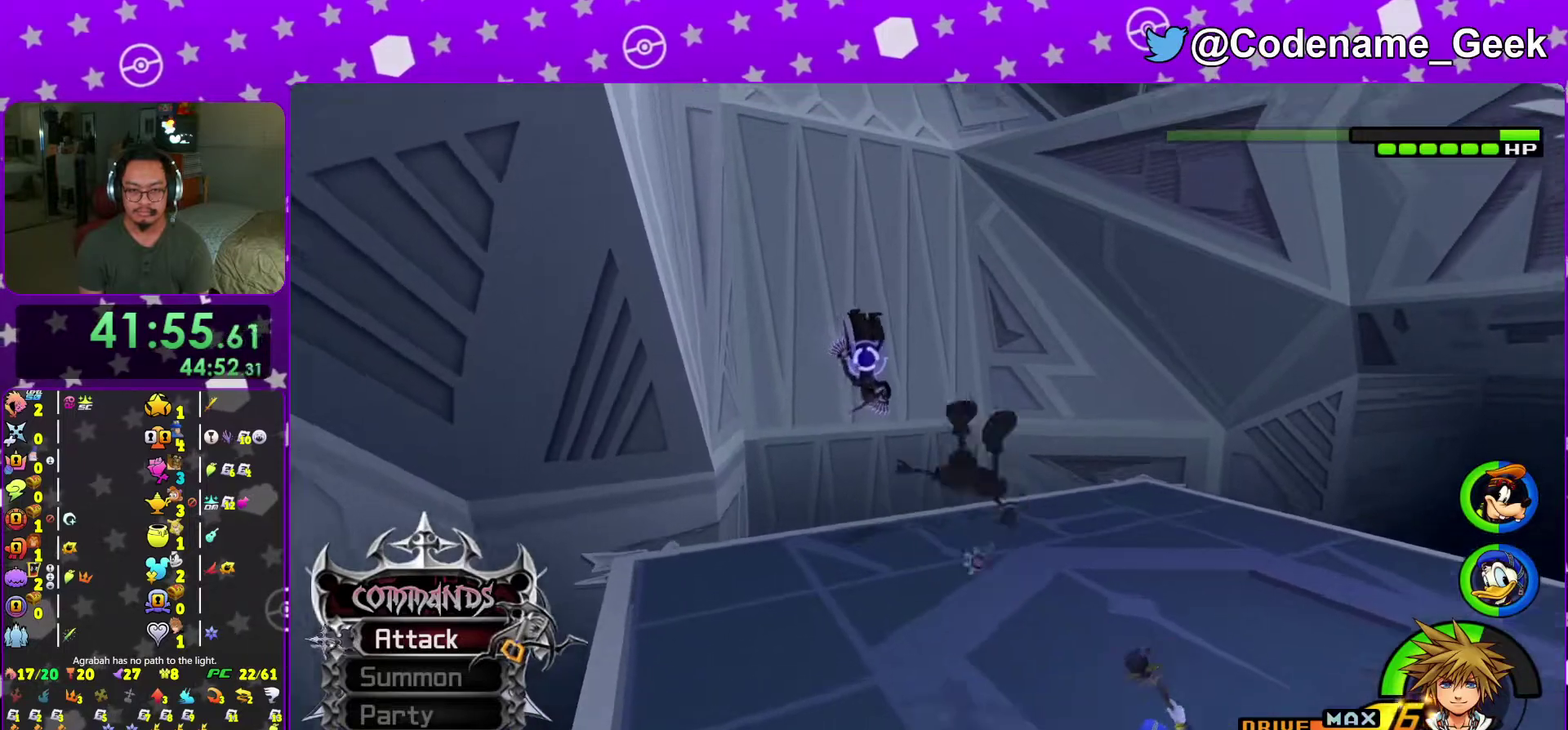
{"dt_ms": 901, "buttons": ["A"], "left_stick": "up-left", "right_stick": "center", "events": [[334, "B", "down"], [434, "B", "up"], [584, "B", "down"], [701, "B", "up"], [868, "A", "down"]]}
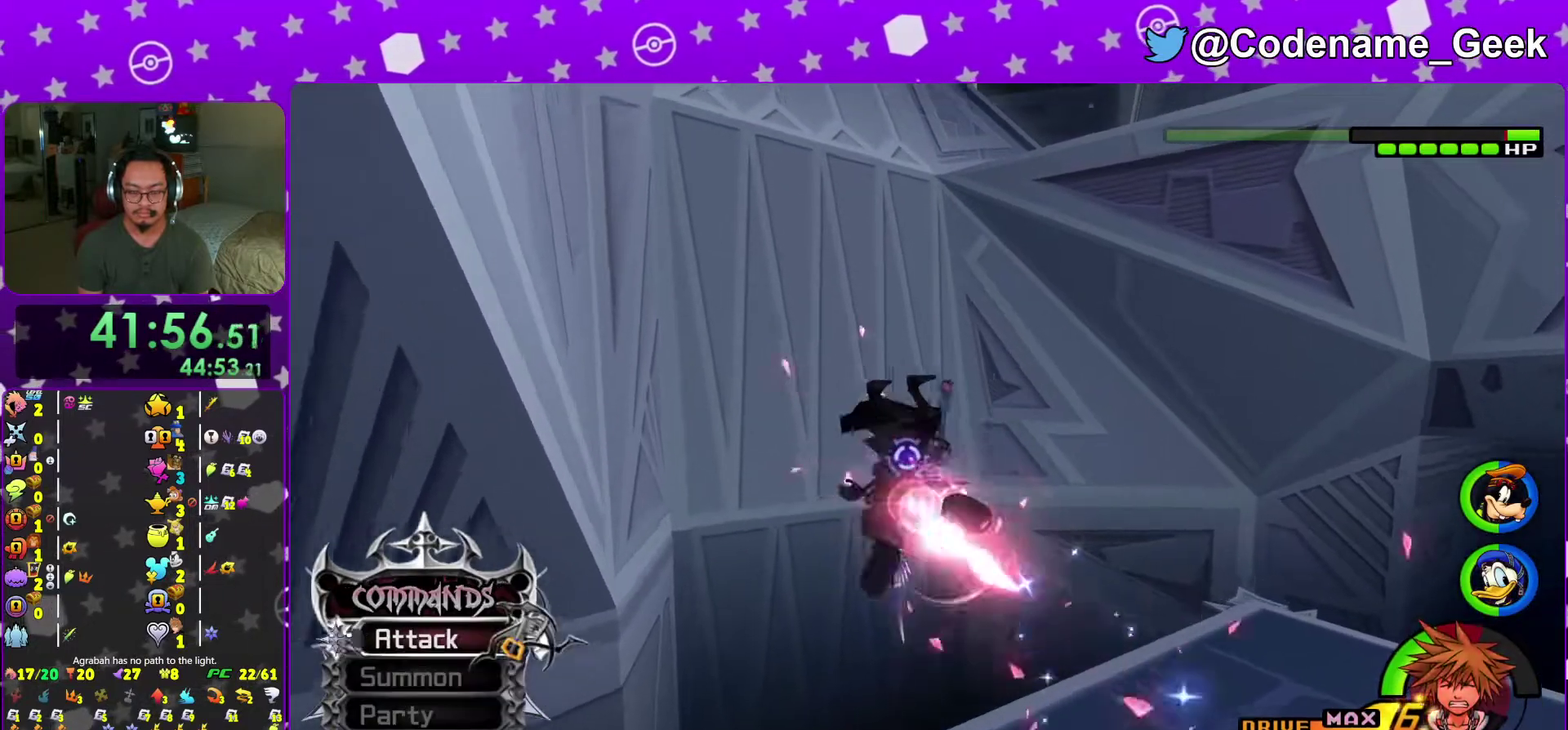
{"dt_ms": 300, "buttons": [], "left_stick": "up-right", "right_stick": "center", "events": [[83, "A", "up"], [167, "A", "down"], [167, "left_stick", "up"], [267, "A", "up"], [267, "left_stick", "up-right"]]}
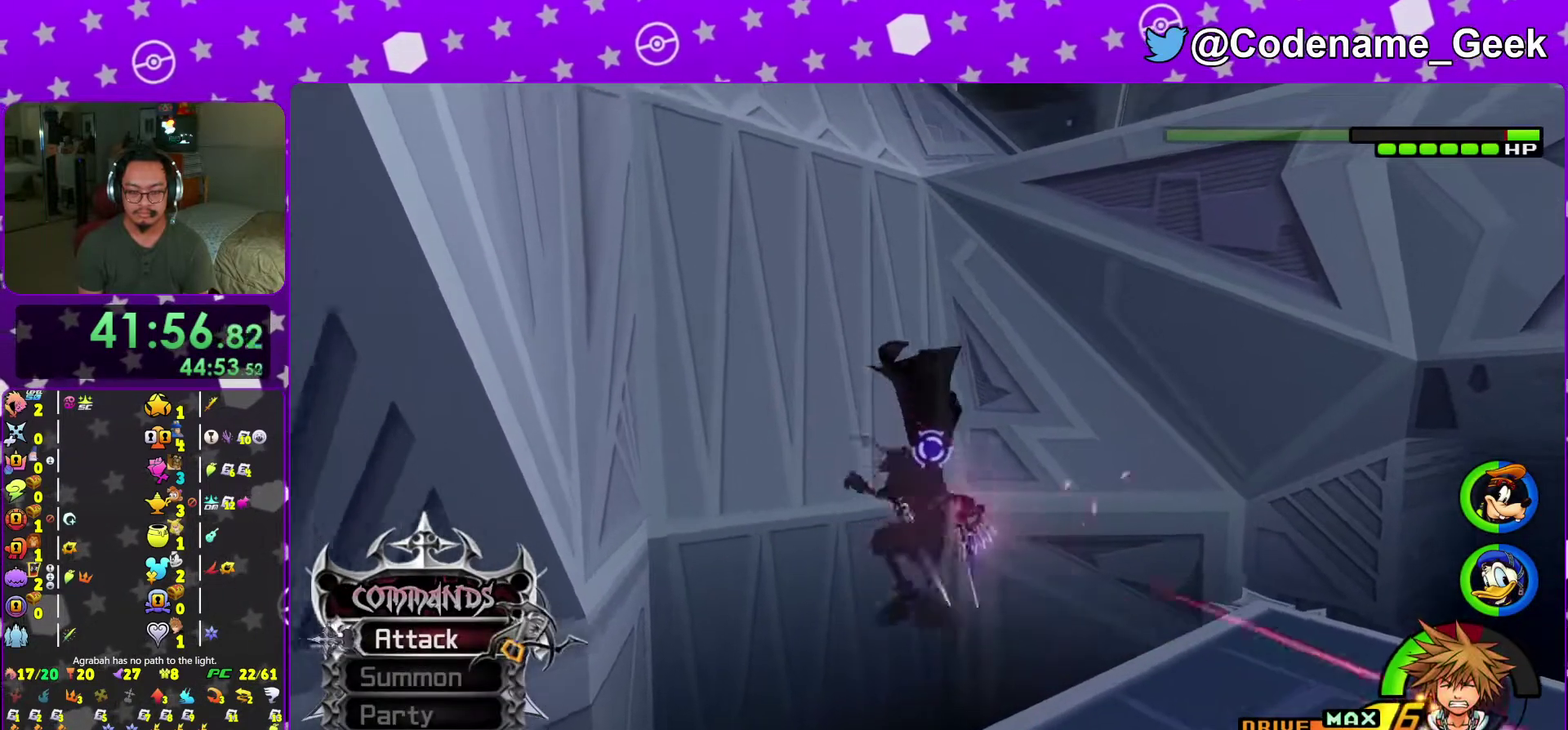
{"dt_ms": 701, "buttons": [], "left_stick": "right", "right_stick": "center", "events": [[117, "left_stick", "right"], [201, "left_stick", "down-right"], [284, "left_stick", "down"], [284, "right_stick", "down-right"], [384, "left_stick", "down-right"], [501, "left_stick", "down"], [601, "right_stick", "center"], [668, "left_stick", "right"]]}
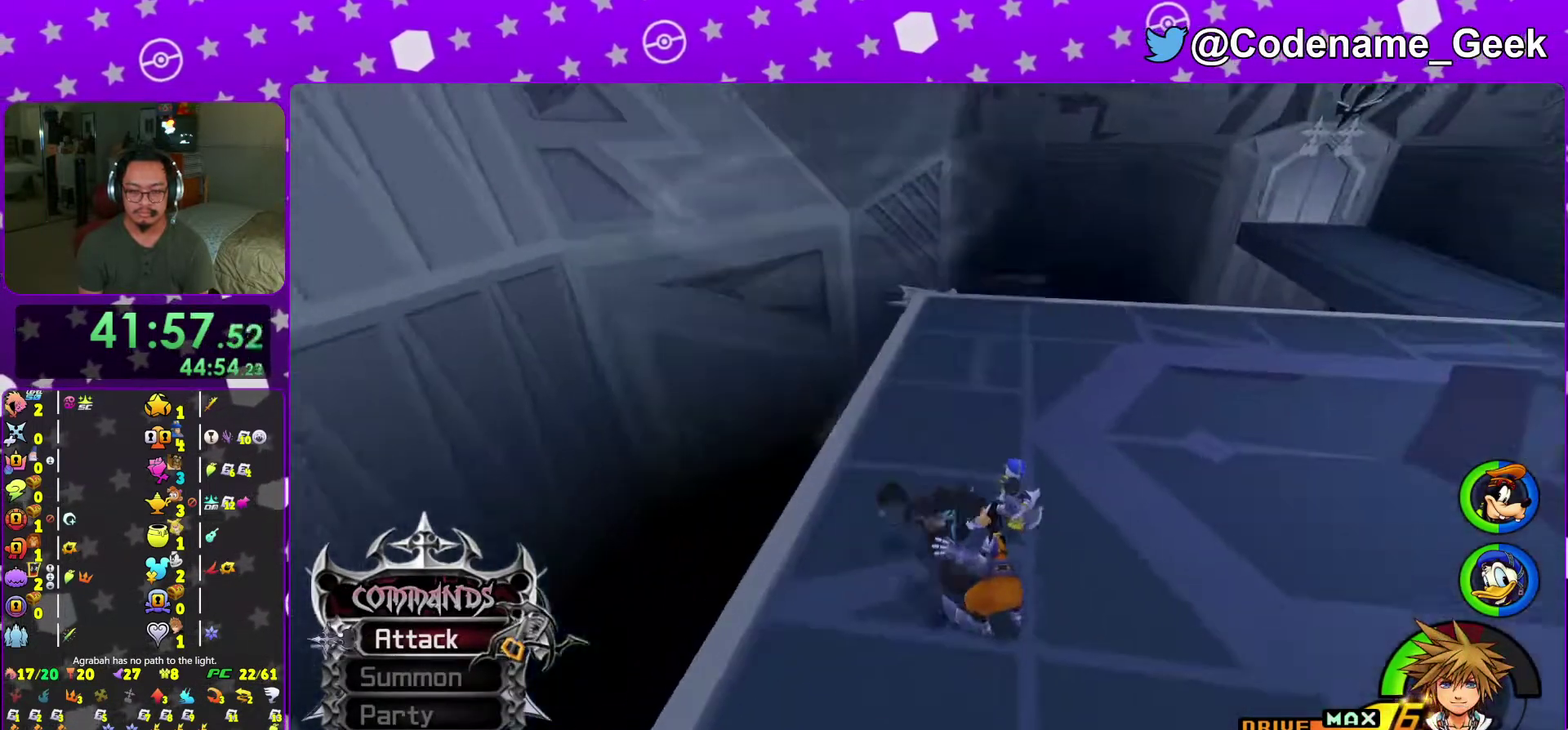
{"dt_ms": 300, "buttons": [], "left_stick": "up-right", "right_stick": "center", "events": [[33, "left_stick", "up-right"]]}